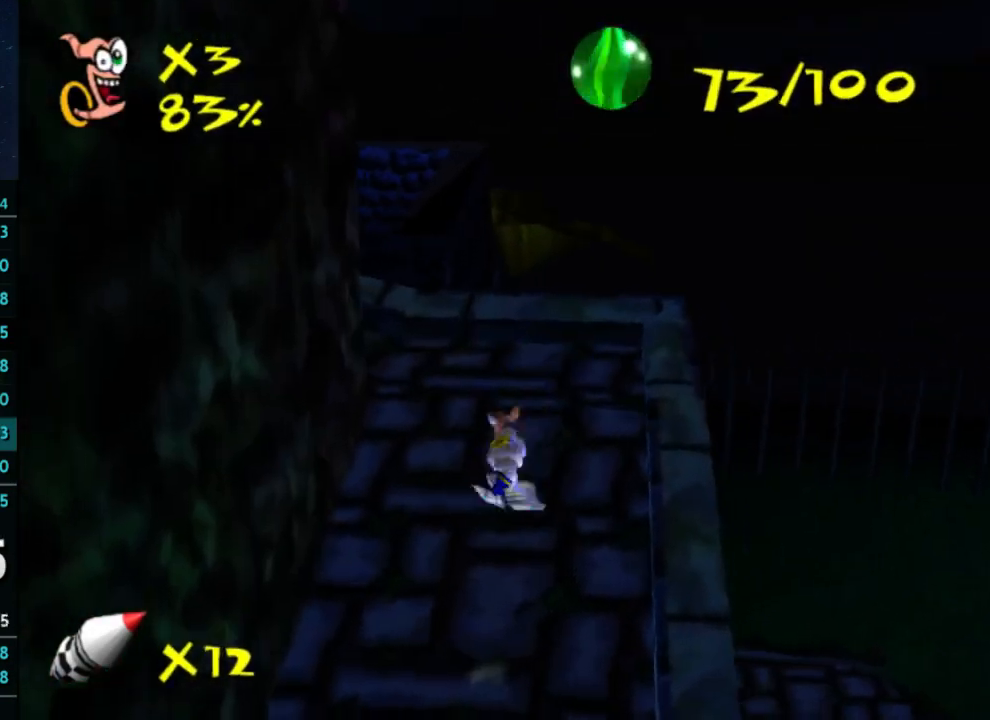
Gameplay with a controller (Xbox layout); each line is a JSON object with the inputs held at the frame after it. "button_events" lists button changes between this image and that frame as [ms after this image, input, new state], when the widget could be followed in between (sticks are given only as held states). Not read: L3 R3.
{"buttons": [], "left_stick": "up", "right_stick": "center", "button_events": []}
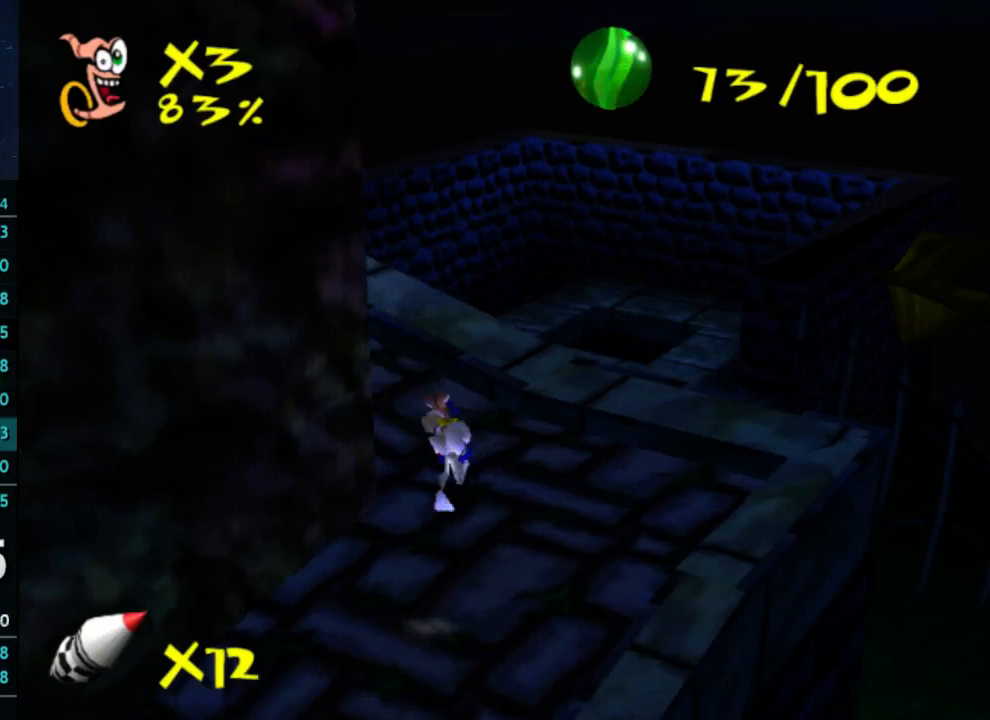
{"buttons": [], "left_stick": "up-left", "right_stick": "center", "button_events": []}
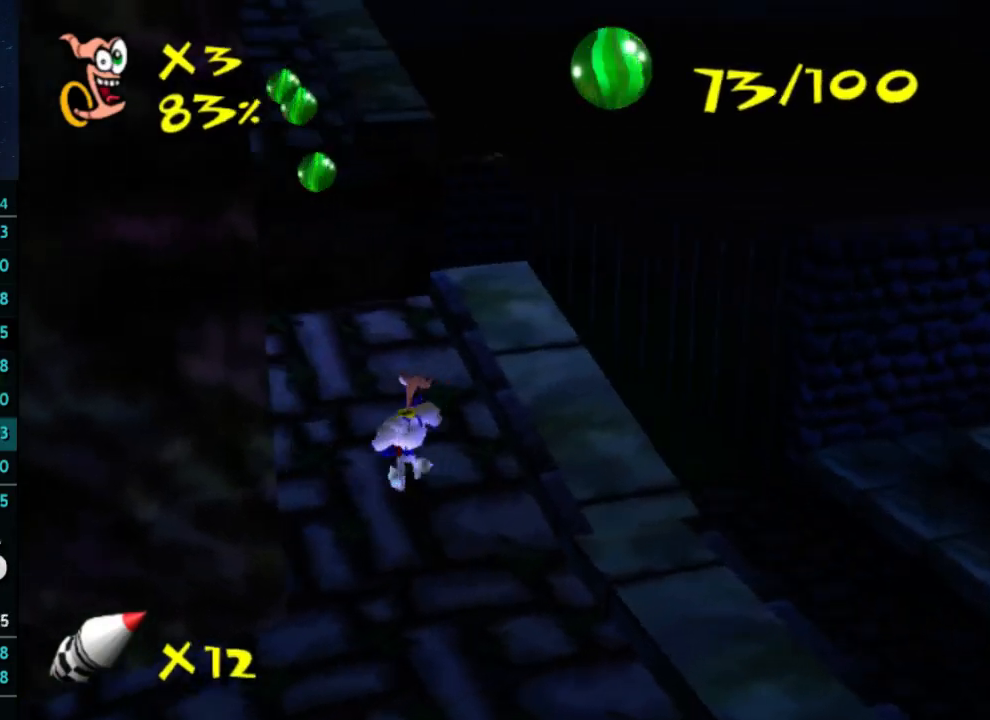
{"buttons": [], "left_stick": "up-right", "right_stick": "center", "button_events": []}
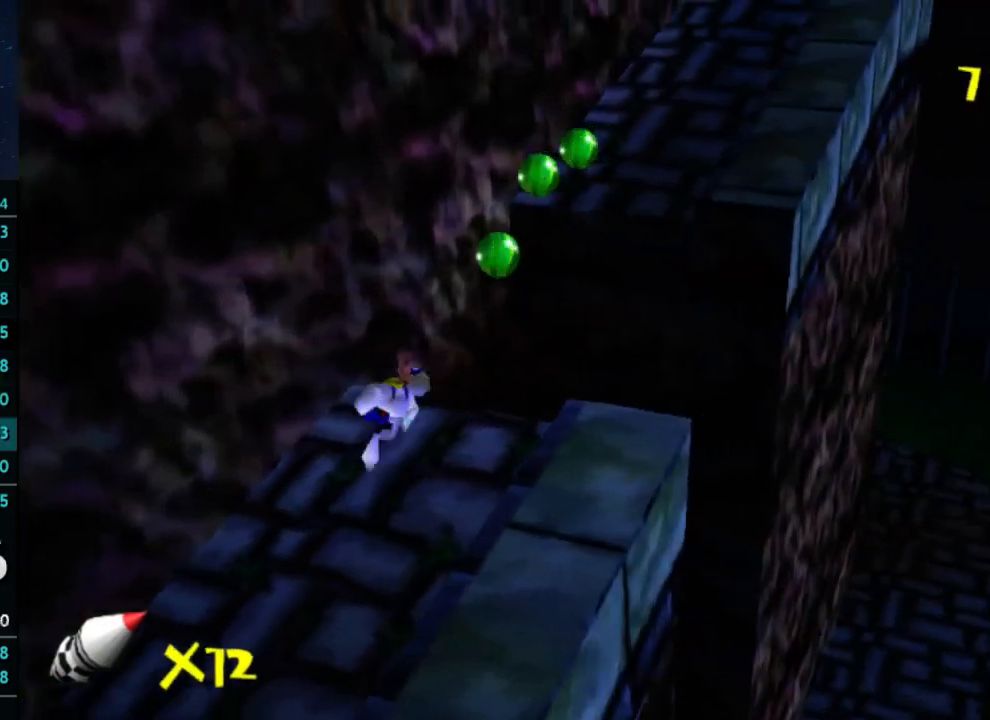
{"buttons": [], "left_stick": "up-right", "right_stick": "center", "button_events": [[200, "A", "down"], [433, "A", "up"]]}
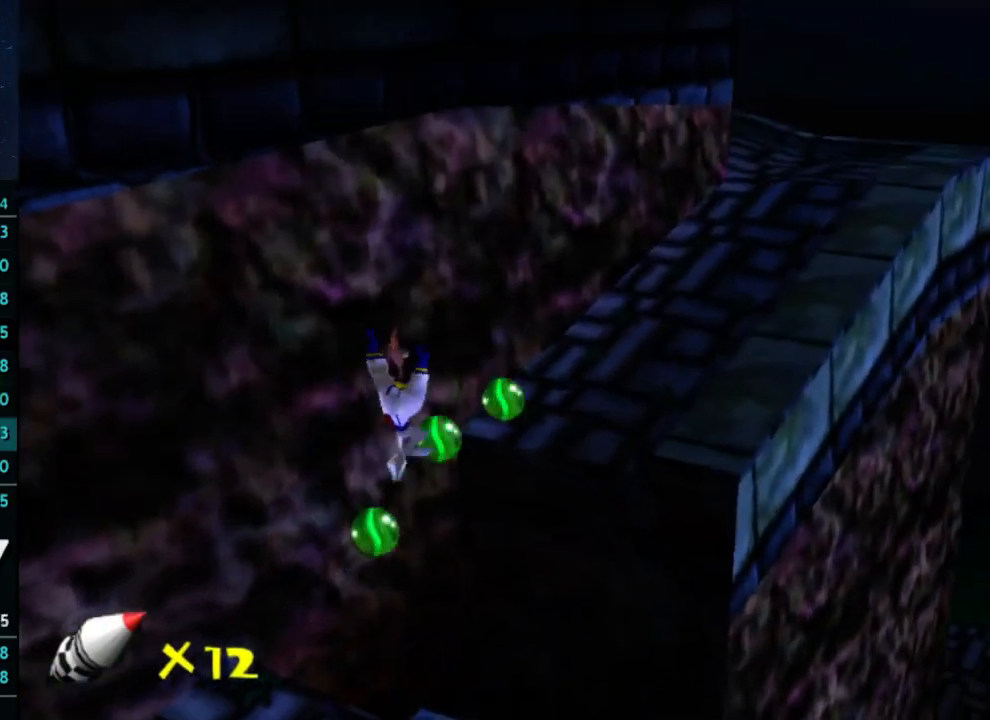
{"buttons": ["A"], "left_stick": "up-right", "right_stick": "center", "button_events": [[133, "A", "down"]]}
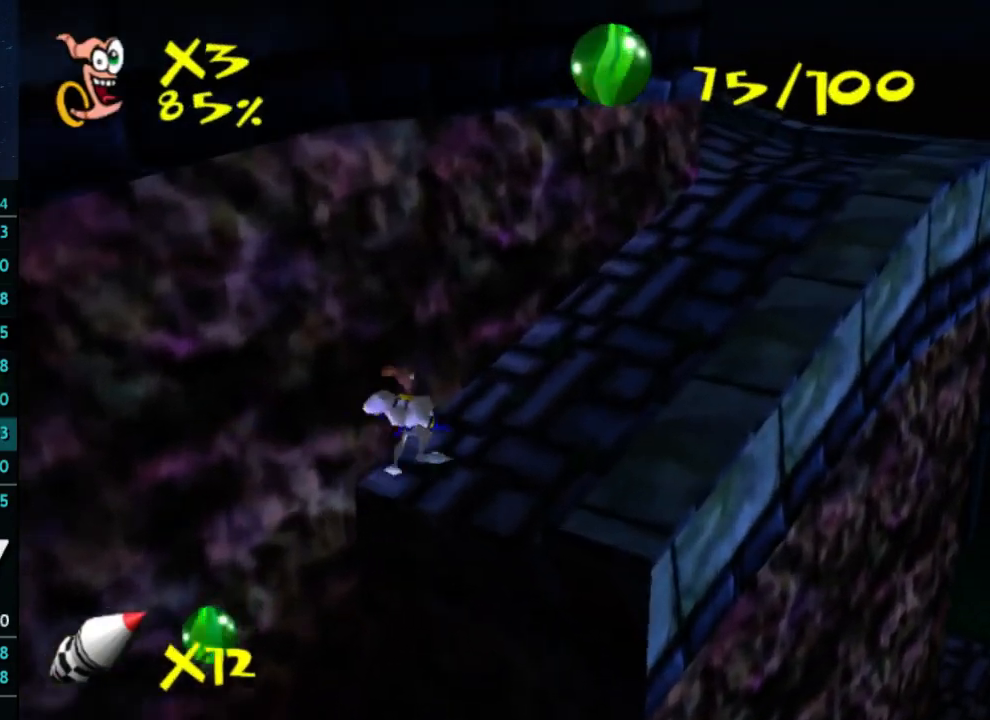
{"buttons": ["A"], "left_stick": "down-left", "right_stick": "center", "button_events": [[67, "A", "up"], [367, "A", "down"]]}
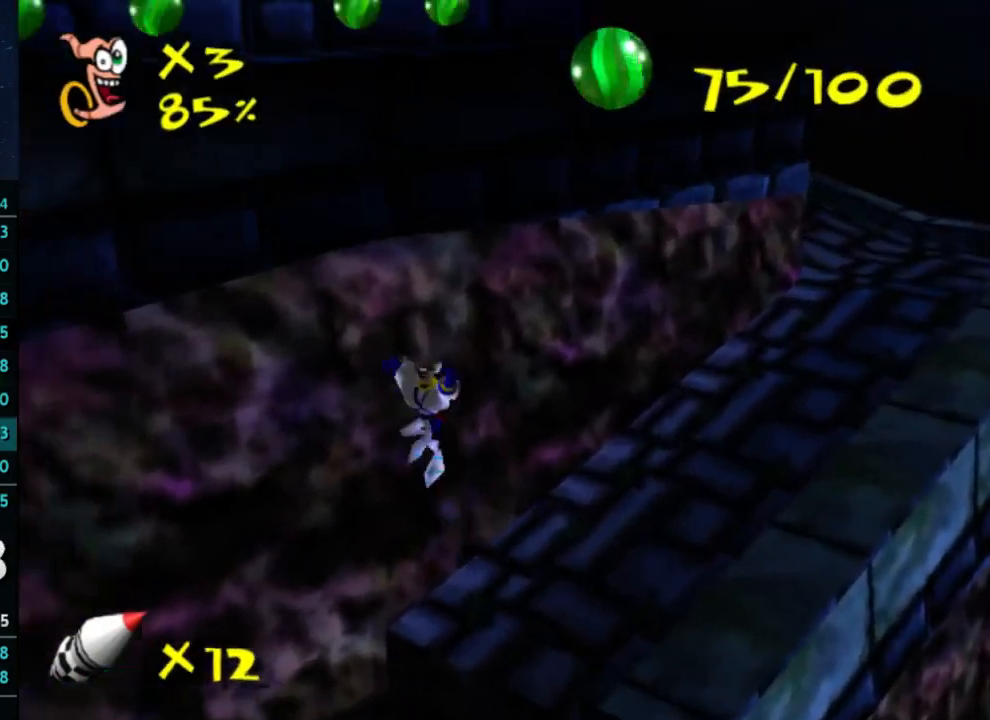
{"buttons": [], "left_stick": "down-left", "right_stick": "center", "button_events": [[200, "A", "up"]]}
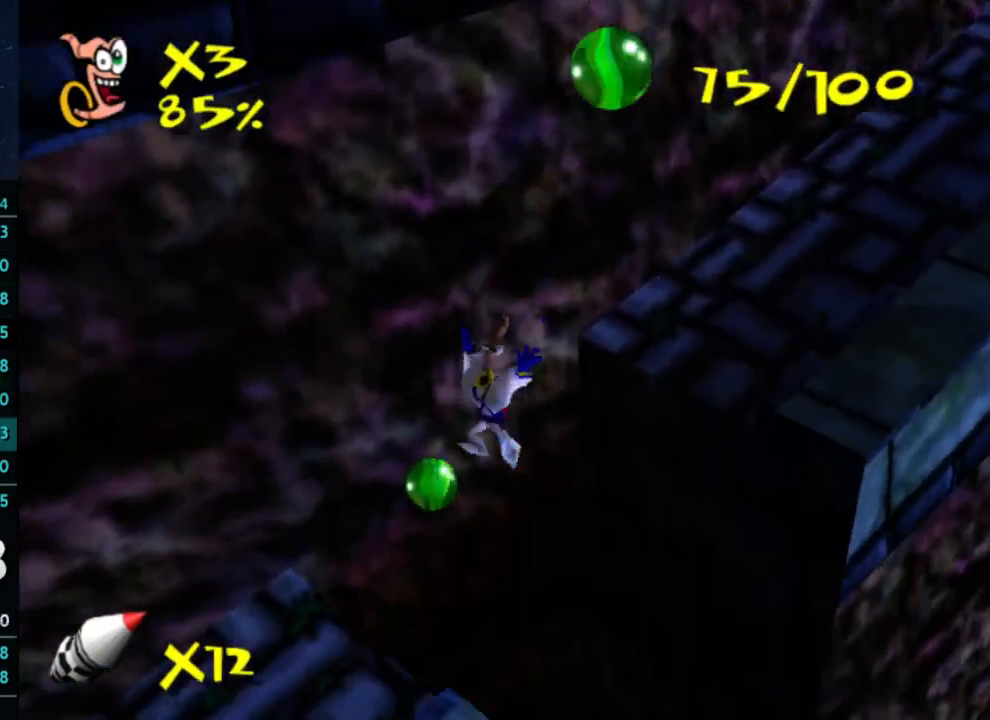
{"buttons": [], "left_stick": "down-left", "right_stick": "center", "button_events": [[67, "A", "down"], [467, "A", "up"]]}
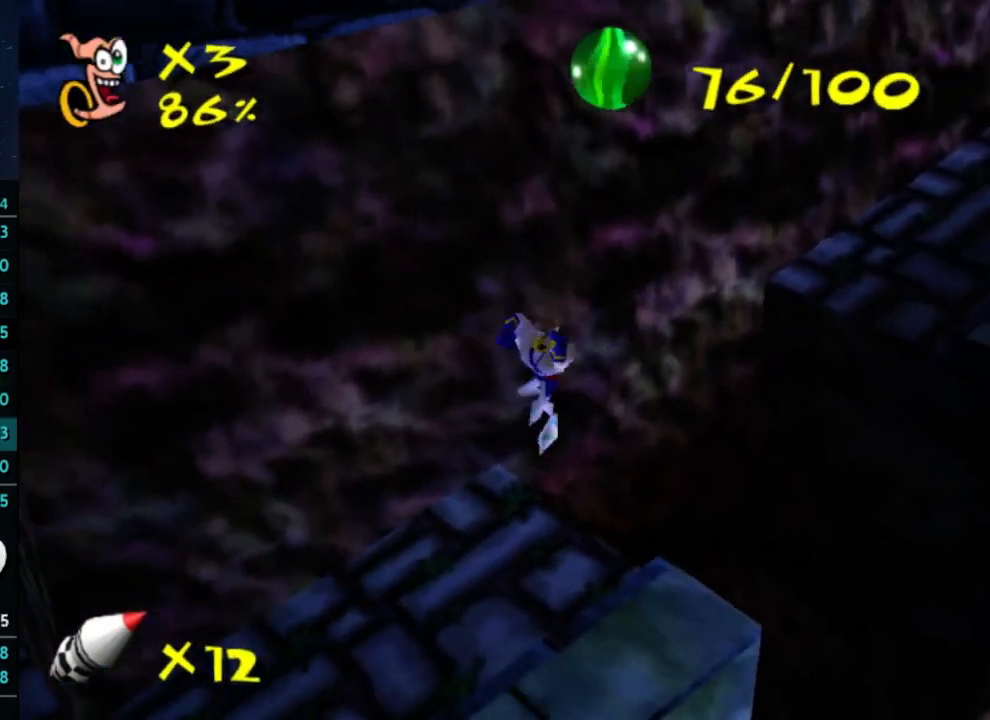
{"buttons": ["A"], "left_stick": "up-right", "right_stick": "center", "button_events": [[467, "A", "down"]]}
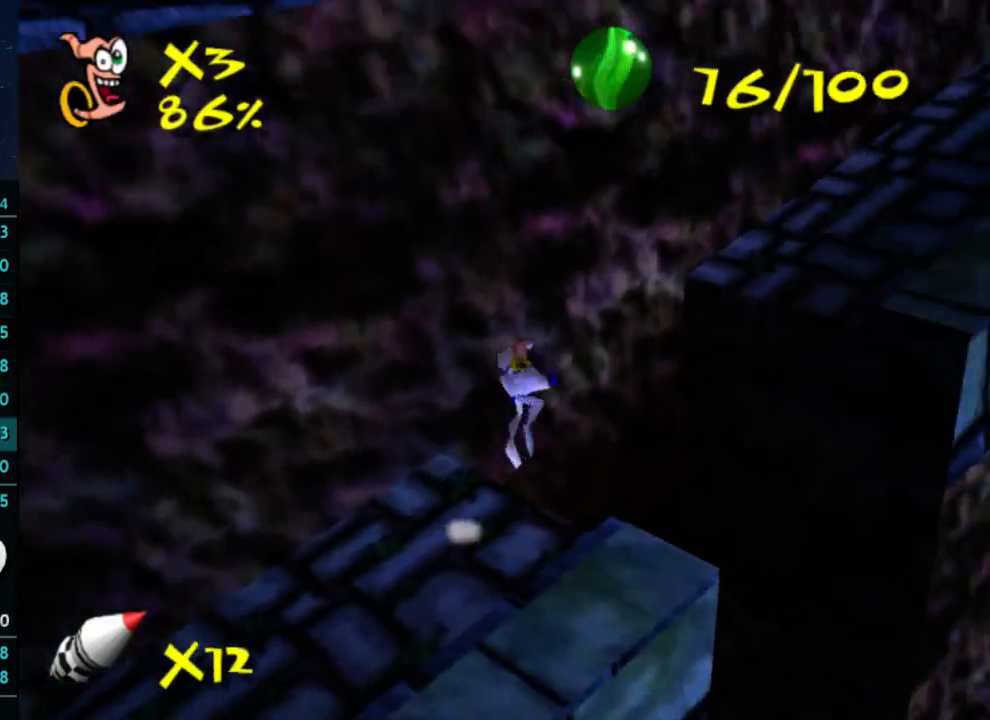
{"buttons": ["A"], "left_stick": "up-right", "right_stick": "center", "button_events": [[233, "A", "up"], [333, "A", "down"]]}
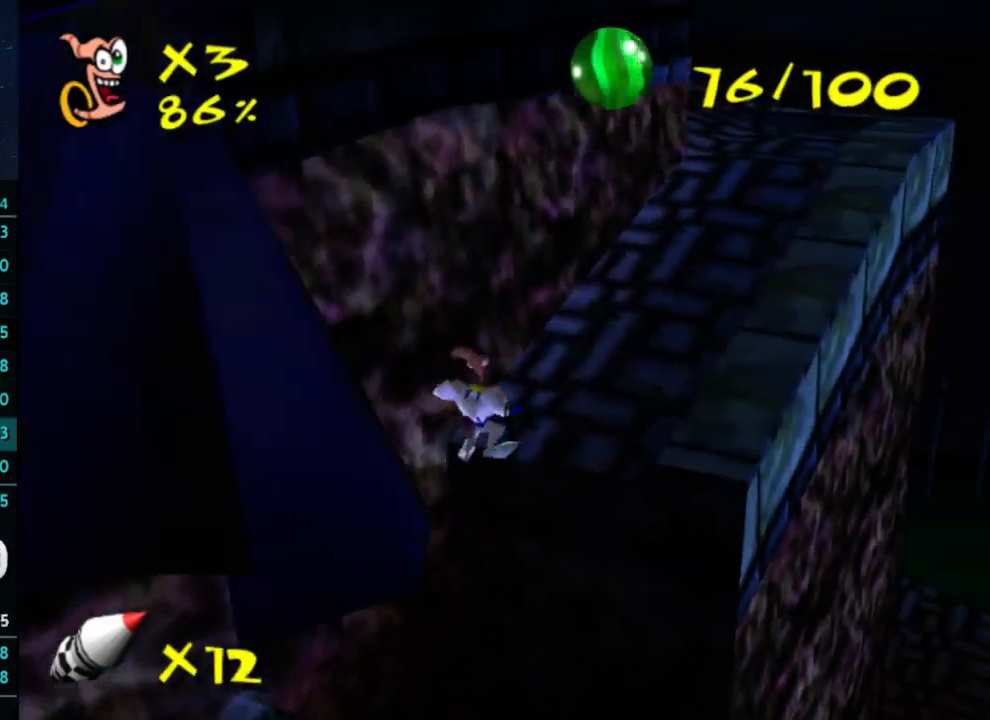
{"buttons": [], "left_stick": "up", "right_stick": "center", "button_events": [[200, "A", "up"]]}
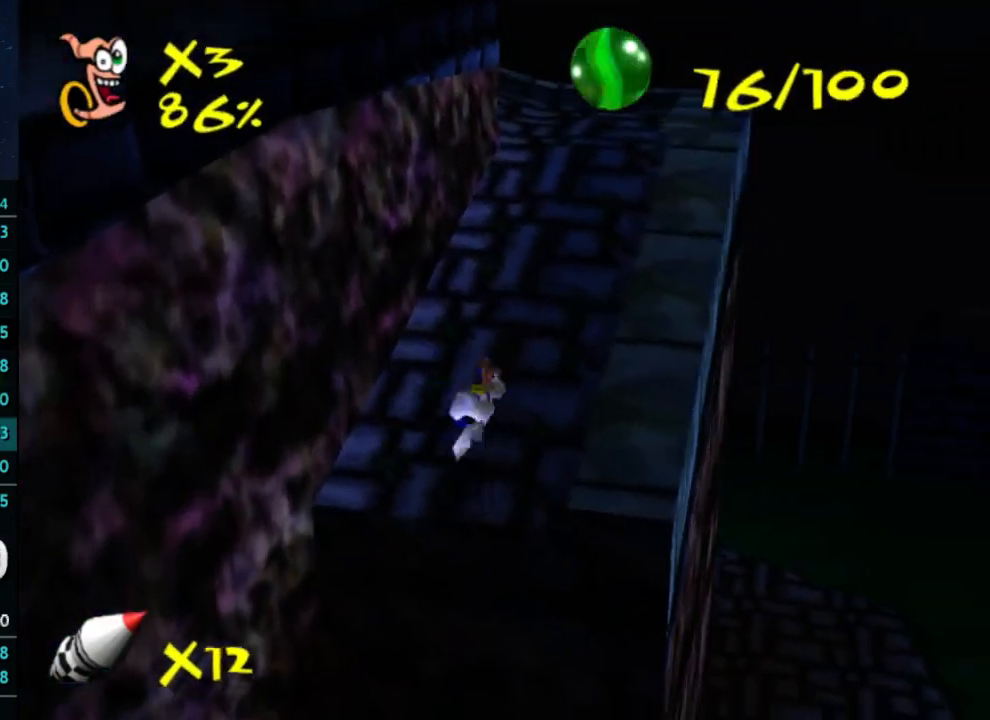
{"buttons": ["A", "X"], "left_stick": "up", "right_stick": "center", "button_events": [[33, "X", "down"], [133, "X", "up"], [433, "X", "down"], [500, "A", "down"]]}
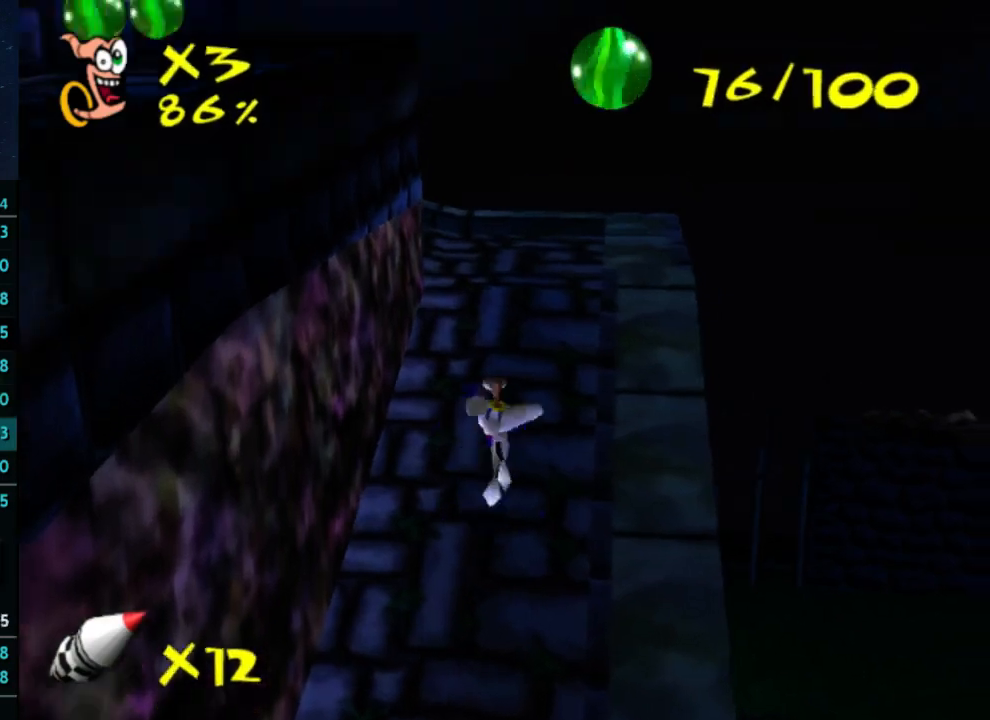
{"buttons": ["X"], "left_stick": "center", "right_stick": "center", "button_events": [[67, "X", "up"], [167, "A", "up"], [500, "X", "down"]]}
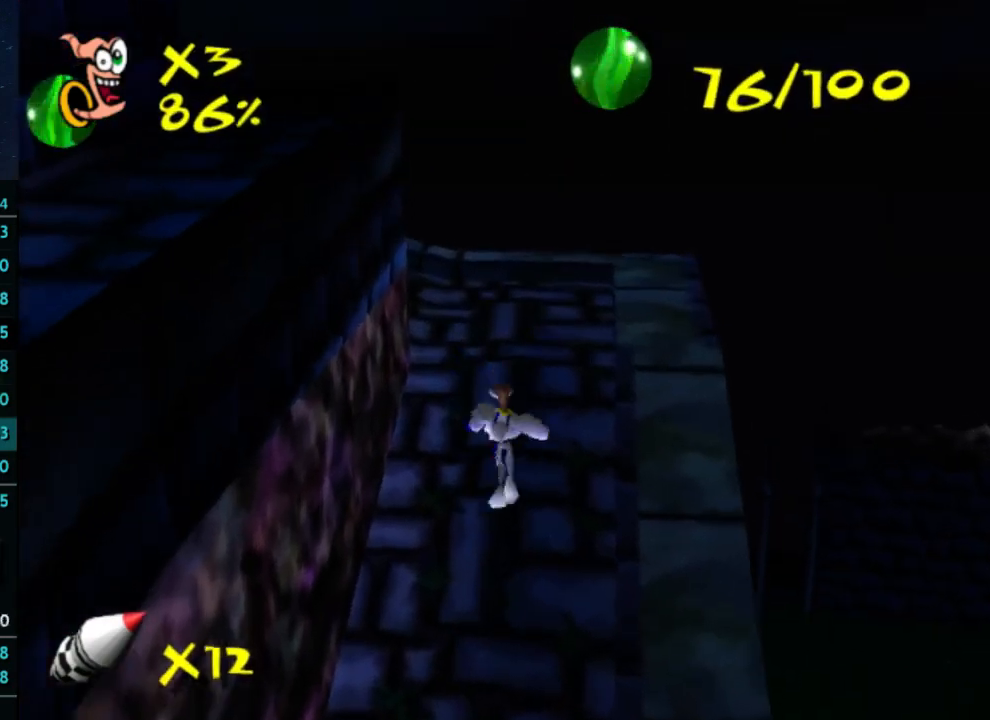
{"buttons": ["A"], "left_stick": "left", "right_stick": "center", "button_events": [[67, "A", "down"], [67, "X", "up"], [400, "A", "up"], [467, "A", "down"]]}
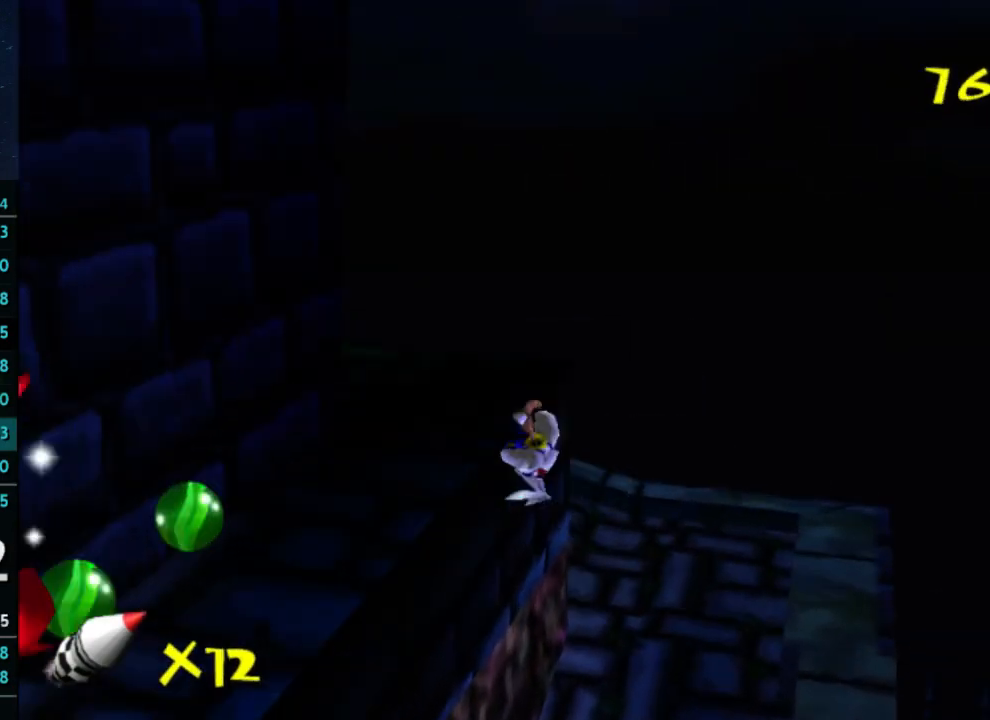
{"buttons": [], "left_stick": "down-left", "right_stick": "center", "button_events": [[333, "A", "up"]]}
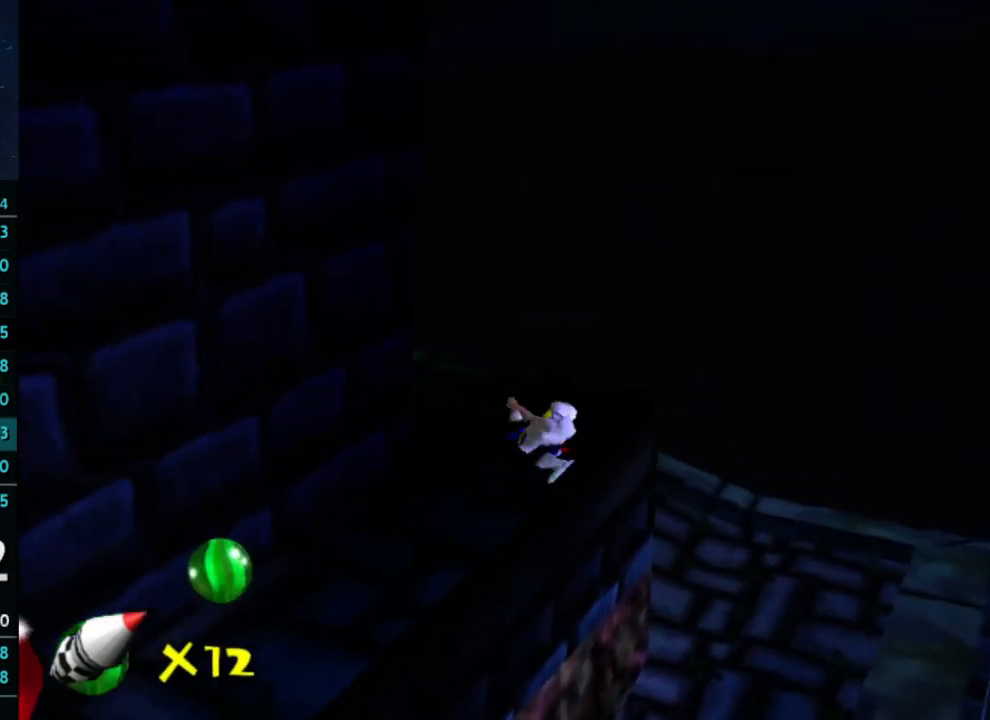
{"buttons": [], "left_stick": "down-left", "right_stick": "center", "button_events": []}
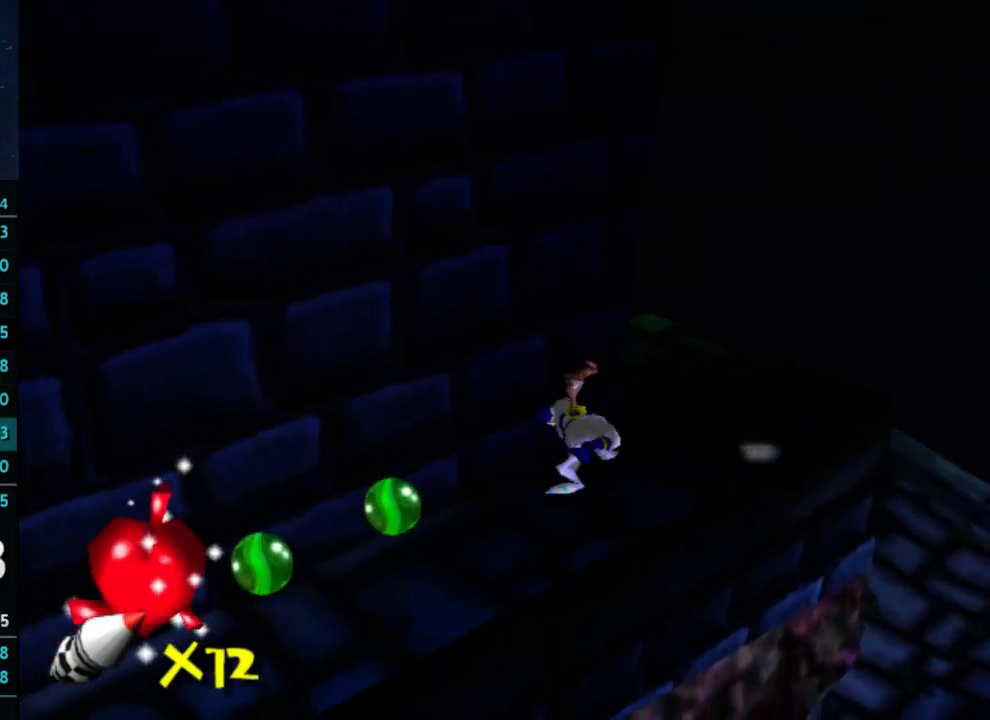
{"buttons": [], "left_stick": "left", "right_stick": "center", "button_events": [[133, "X", "down"], [300, "X", "up"]]}
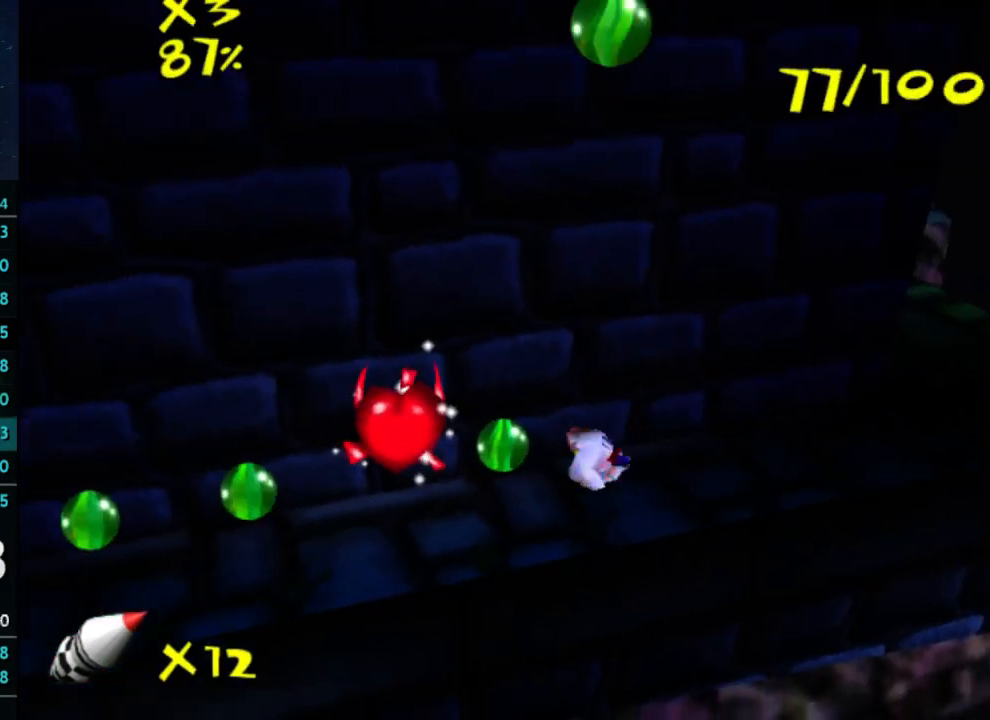
{"buttons": [], "left_stick": "left", "right_stick": "center", "button_events": []}
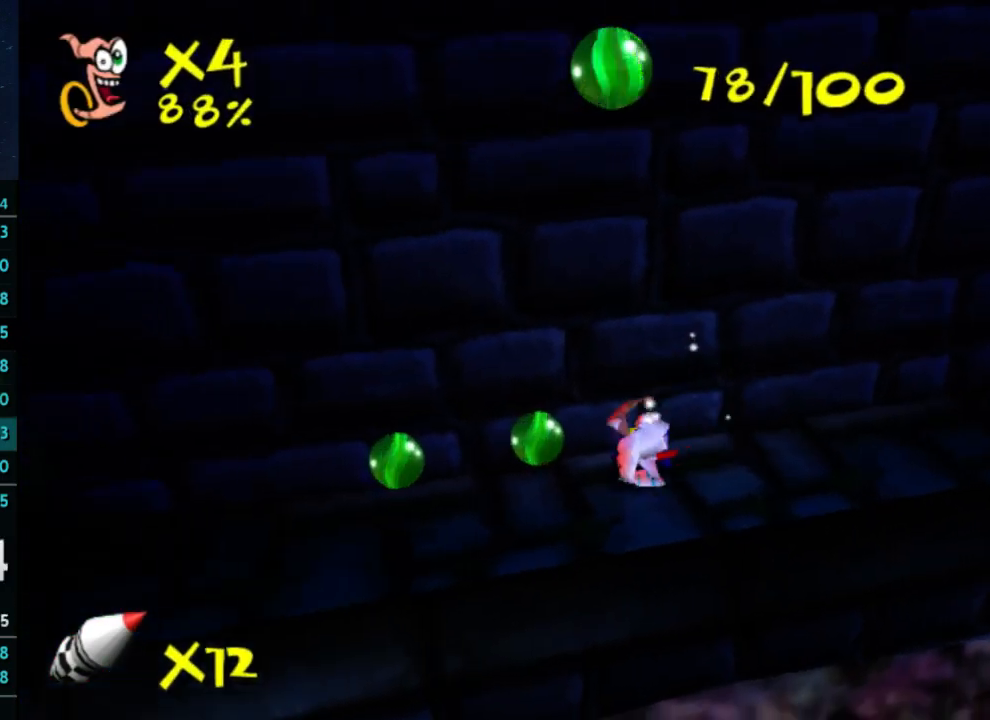
{"buttons": ["X"], "left_stick": "down-left", "right_stick": "center", "button_events": [[500, "X", "down"]]}
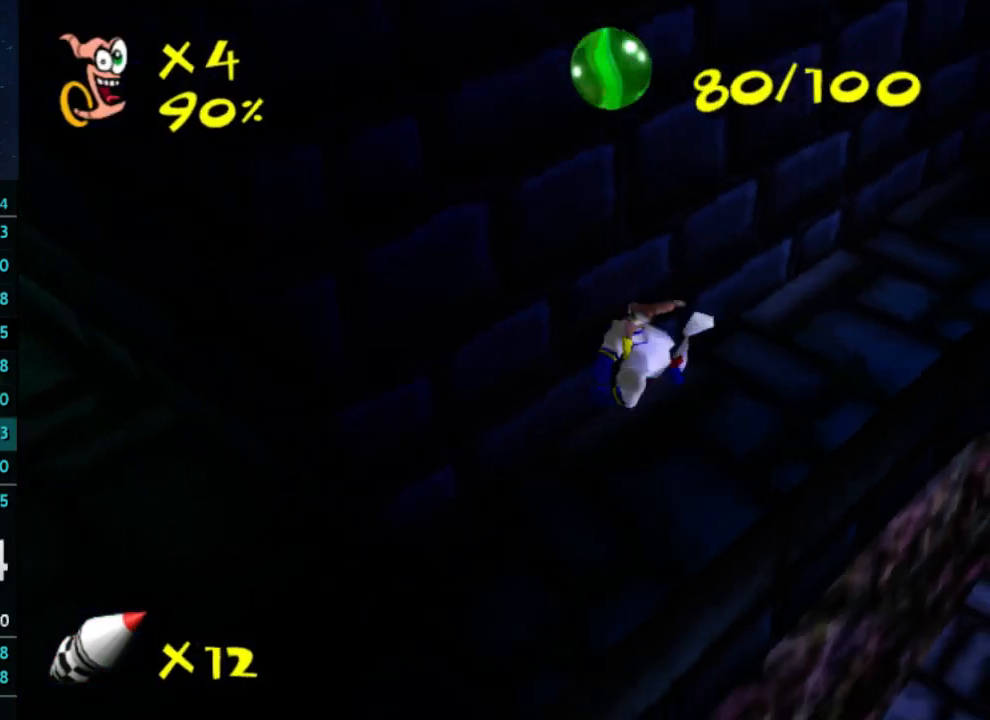
{"buttons": [], "left_stick": "down-left", "right_stick": "center", "button_events": [[33, "A", "down"], [33, "X", "up"], [100, "A", "up"]]}
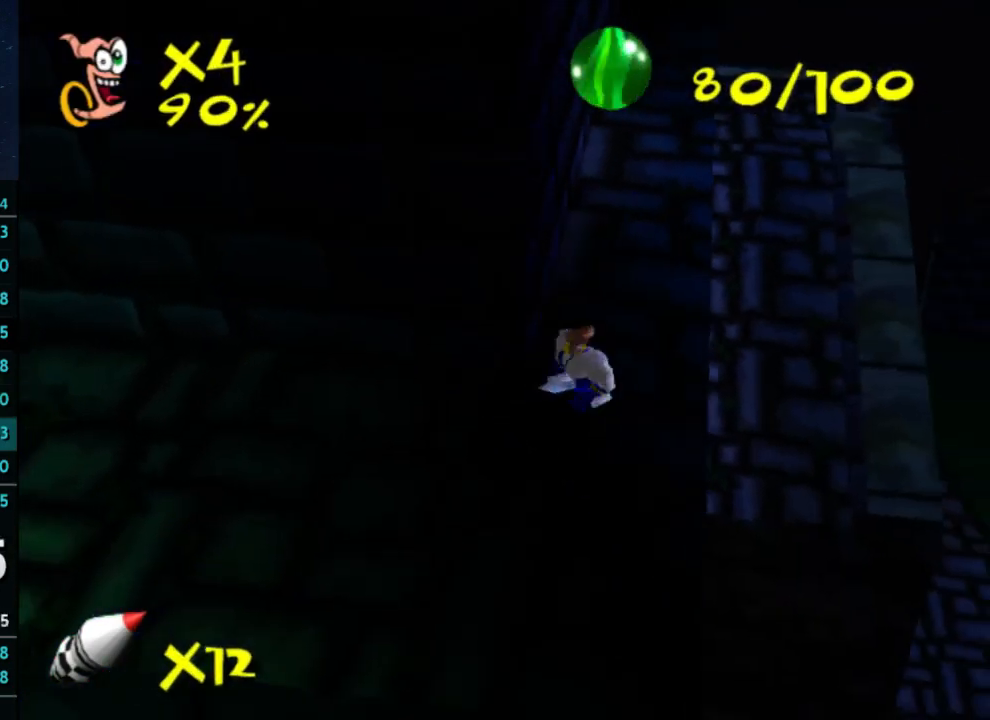
{"buttons": [], "left_stick": "left", "right_stick": "center", "button_events": [[67, "X", "down"], [100, "A", "down"], [167, "A", "up"], [167, "X", "up"]]}
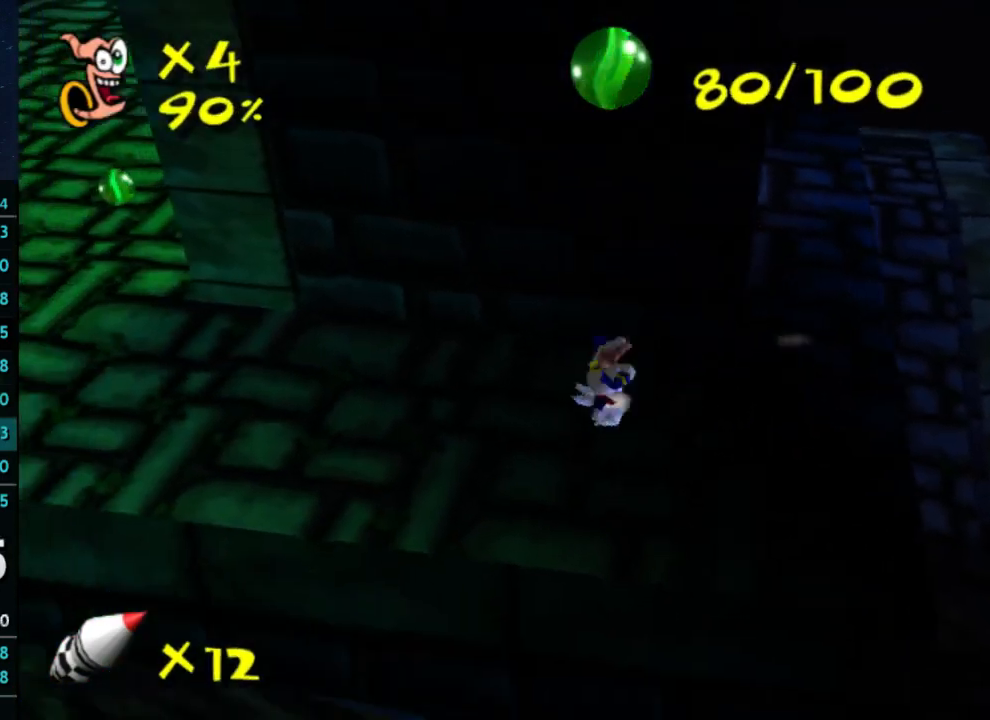
{"buttons": ["X"], "left_stick": "up-left", "right_stick": "center", "button_events": [[100, "A", "down"], [167, "A", "up"], [467, "X", "down"]]}
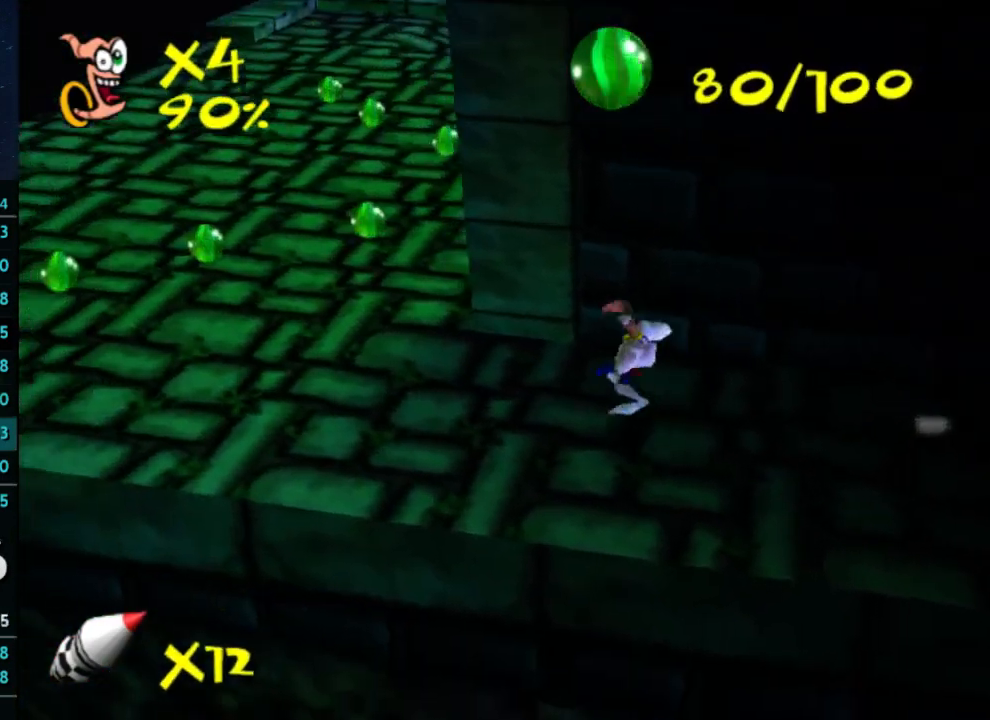
{"buttons": [], "left_stick": "up-left", "right_stick": "center", "button_events": [[33, "X", "up"]]}
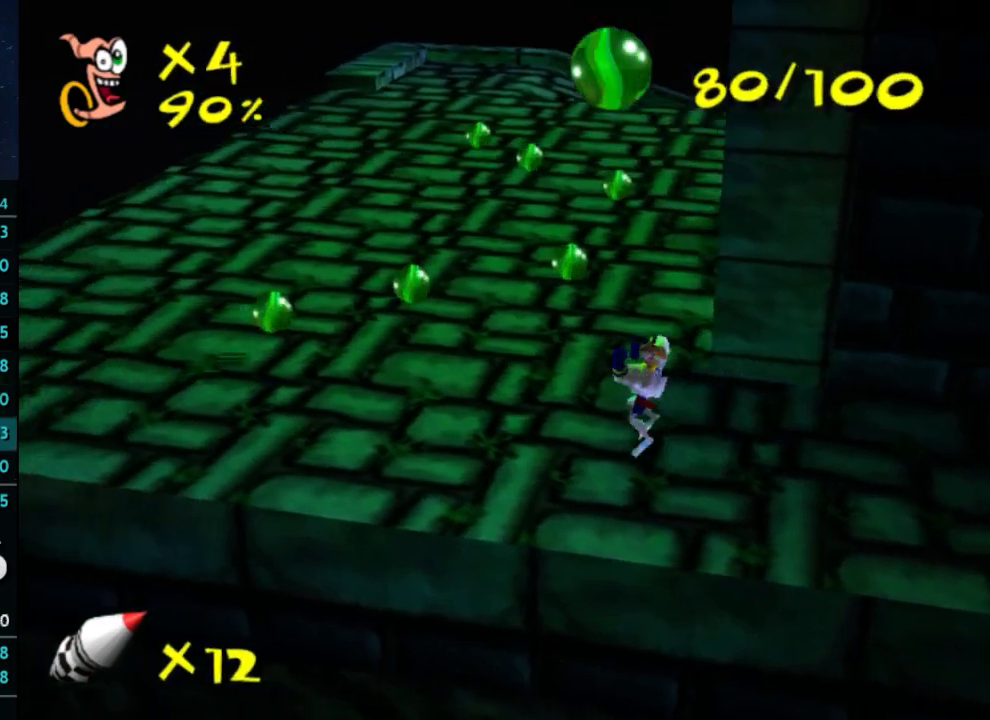
{"buttons": [], "left_stick": "left", "right_stick": "center", "button_events": []}
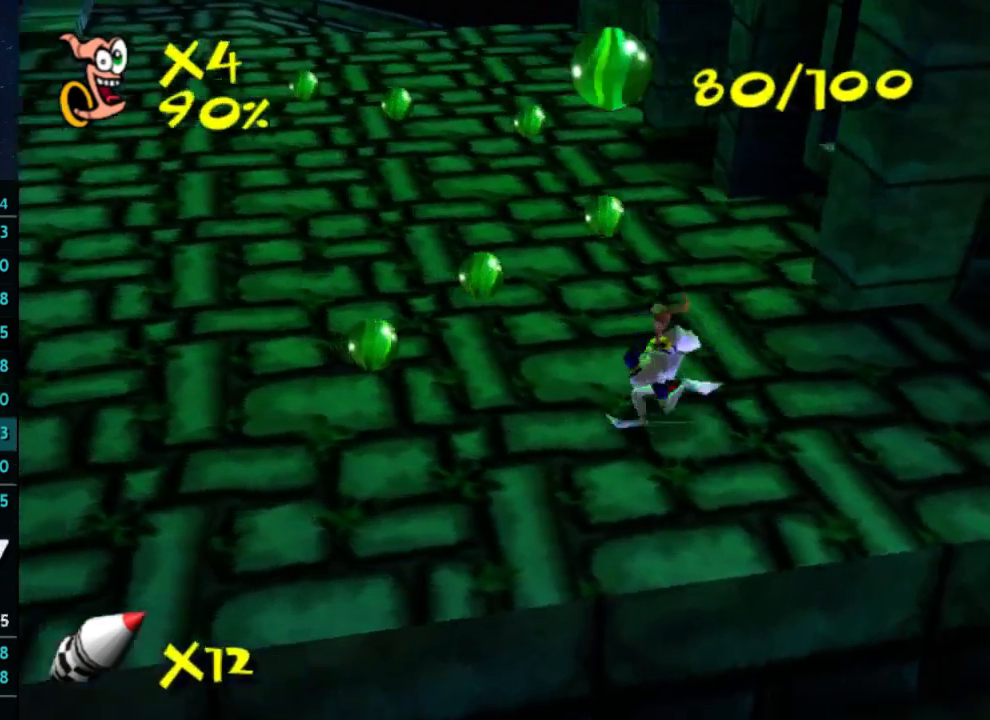
{"buttons": [], "left_stick": "up-left", "right_stick": "center", "button_events": []}
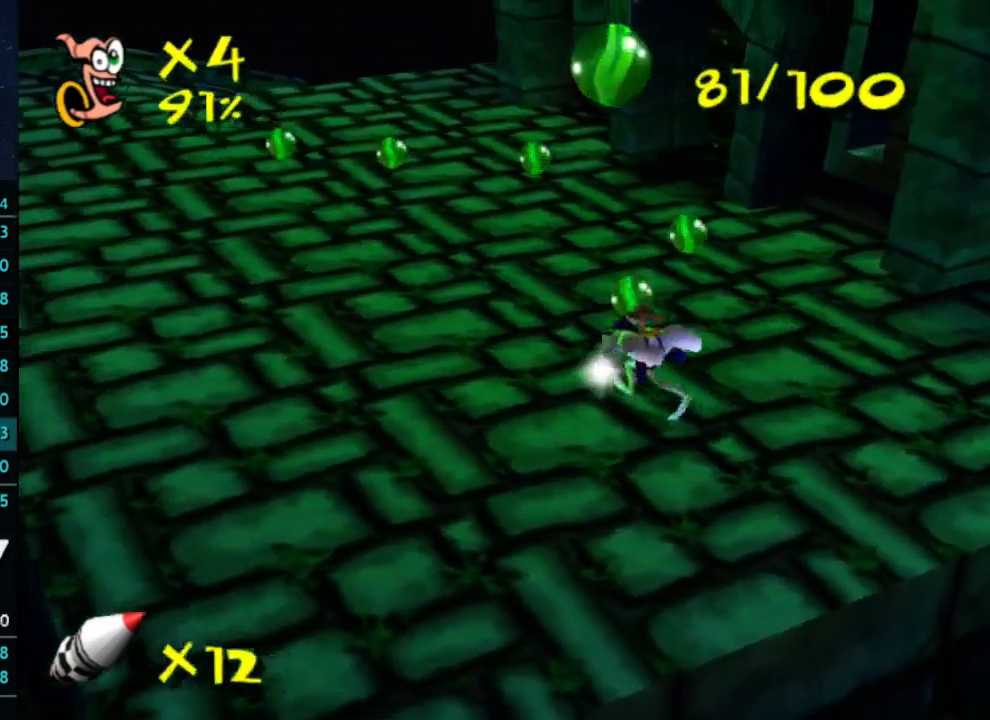
{"buttons": [], "left_stick": "up", "right_stick": "center", "button_events": []}
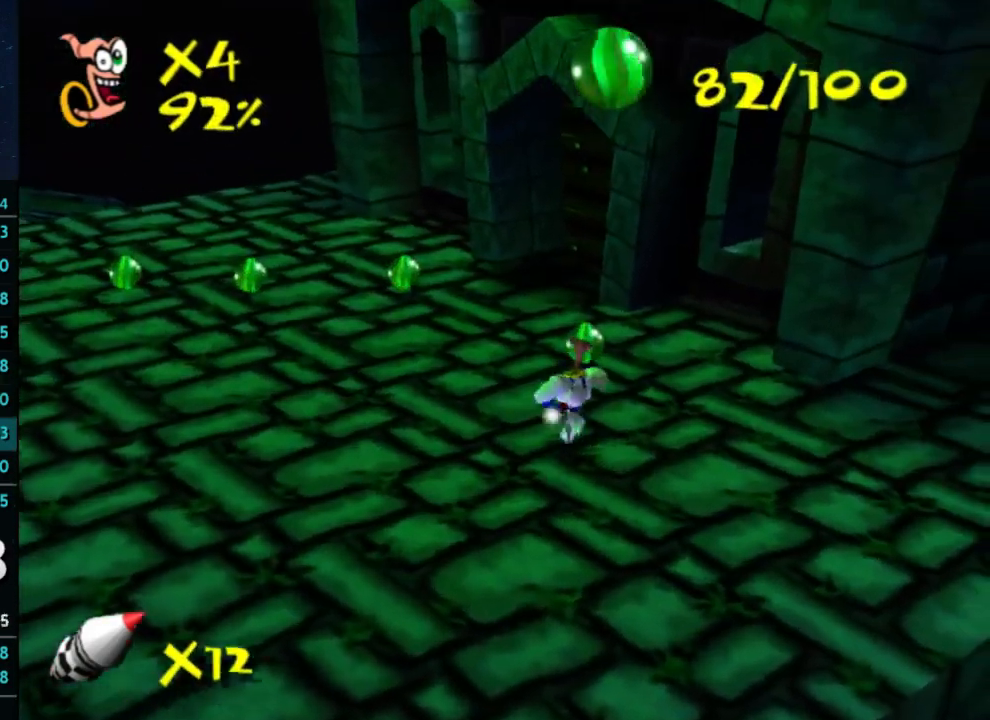
{"buttons": ["A"], "left_stick": "left", "right_stick": "center", "button_events": [[400, "X", "down"], [467, "A", "down"], [500, "X", "up"]]}
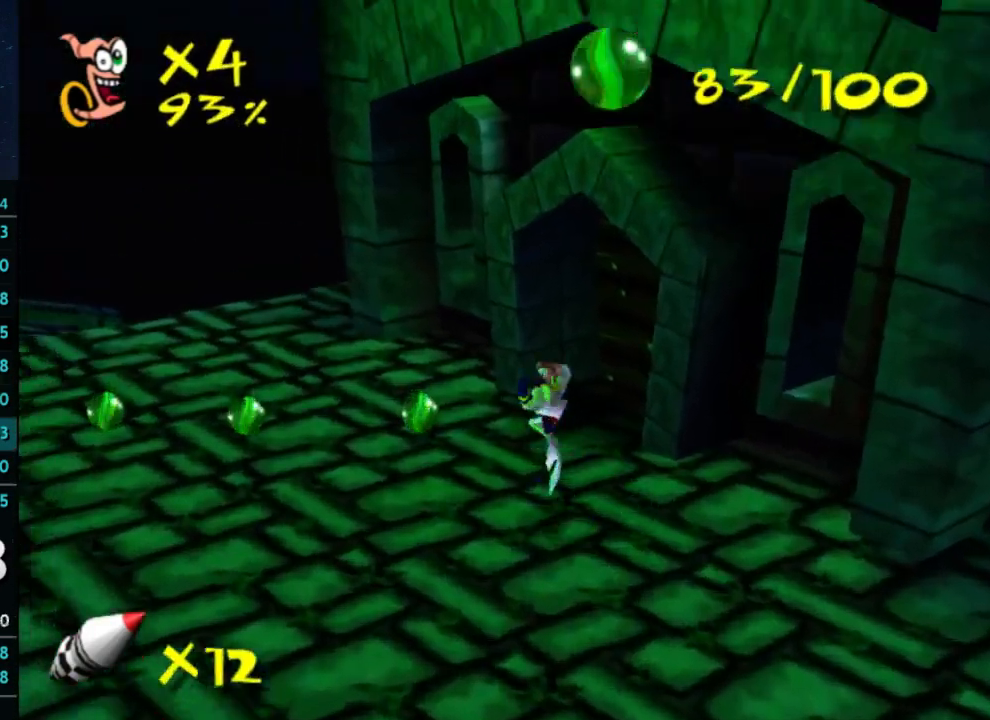
{"buttons": [], "left_stick": "up-left", "right_stick": "left", "button_events": [[200, "A", "up"]]}
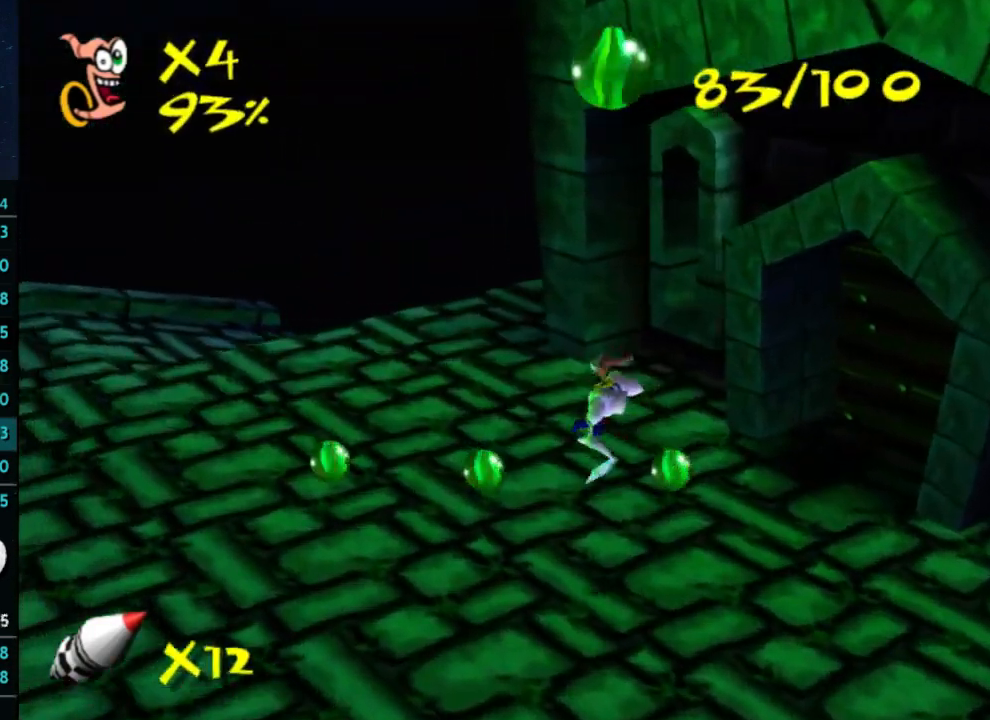
{"buttons": [], "left_stick": "left", "right_stick": "center", "button_events": []}
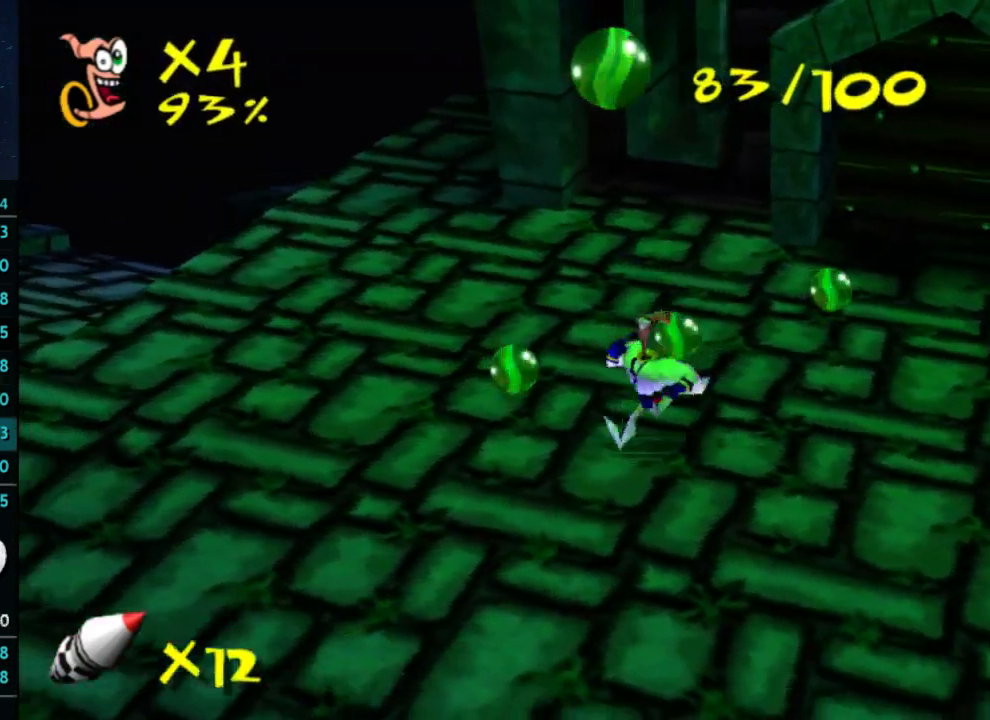
{"buttons": [], "left_stick": "up-right", "right_stick": "center", "button_events": []}